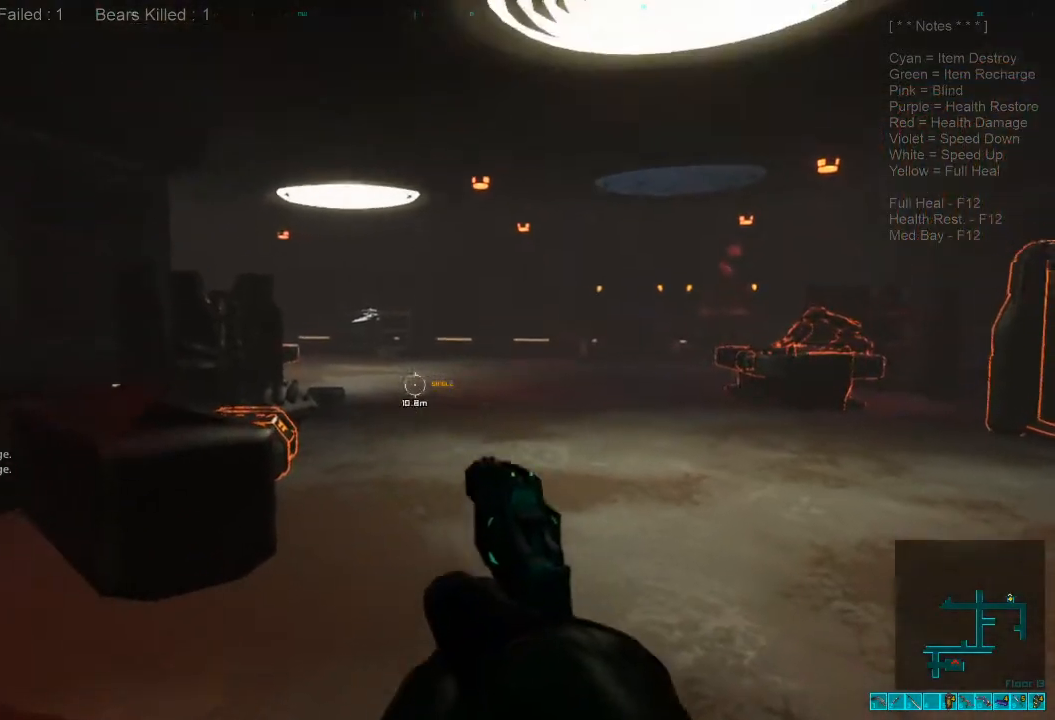
Gameplay with keyboard and mouse; each line is a JSON object with the keys and mouse buttons held at the frame after it. "events" lists presses ("down") and releases ("up") of "1", "2", "3", "4", "a", "alt", "c", "caps_lock", "ctrl", "d", "e", "f", "q", "r", "s", "shift", "space", "super", "tab", "tilde", "v", "w", "x", "z", "mouse_left", "mouse_wheel", "mouse_right", "mouse_mb4" and "mouse_mb5" between this image and that frame as [ms after this image, input, new state], when the widget could be followed in between. "mouse_left", "mouse_wheel", "mouse_right", "mouse_mb4", "mouse_mb5" = the "left", "wheel", "right", "mb4", "mb5" buttons of the "mouse" list. No other keys are recorded. "wheel" means that the mouse wheel is clicked or scrolled. Mouse movement is not recorded.
{"keys": ["s"], "mouse": ["right"], "events": [[33, "mouse_right", "down"], [167, "mouse_right", "up"], [500, "mouse_right", "down"]]}
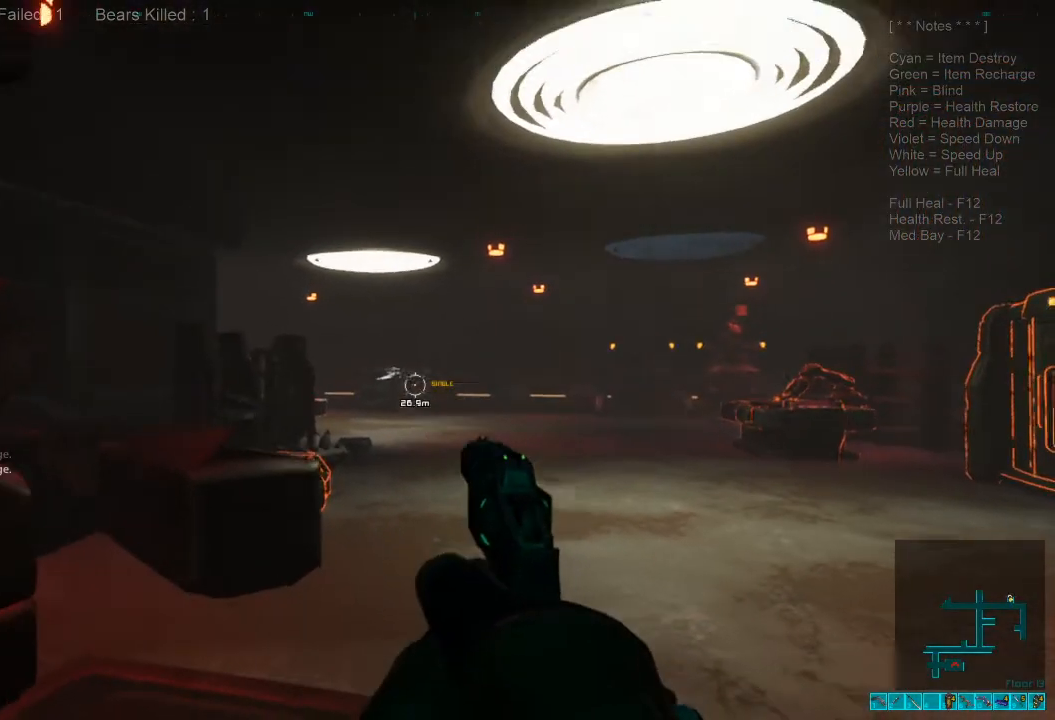
{"keys": [], "mouse": [], "events": [[100, "s", "up"], [200, "mouse_right", "up"]]}
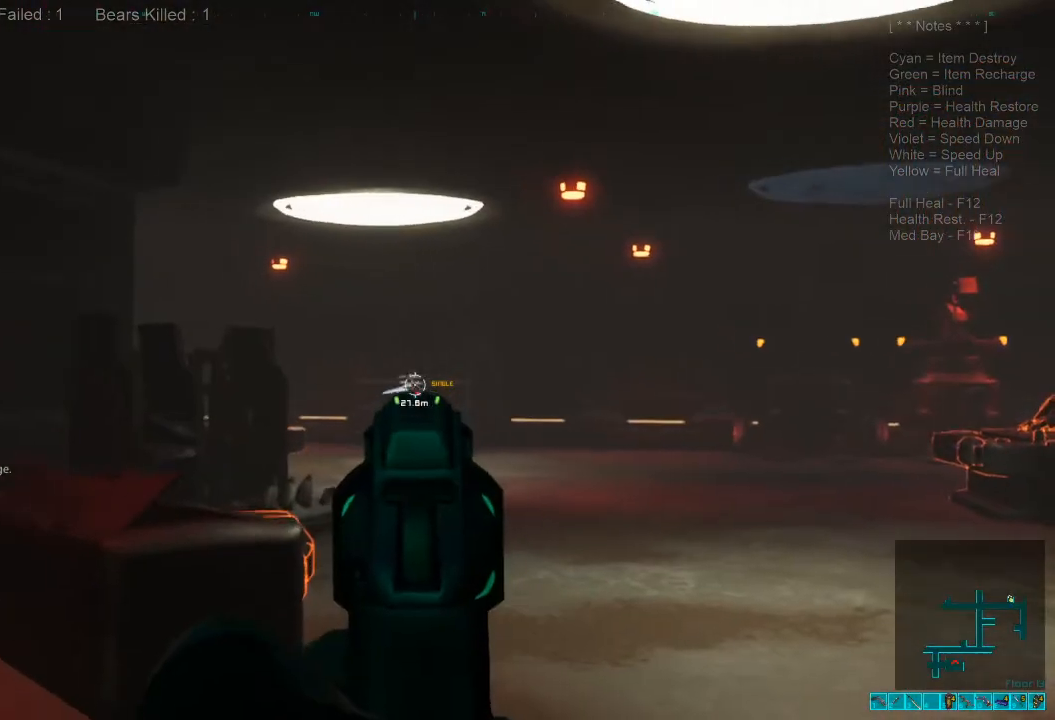
{"keys": ["s"], "mouse": [], "events": [[400, "mouse_left", "down"], [500, "mouse_left", "up"], [500, "s", "down"]]}
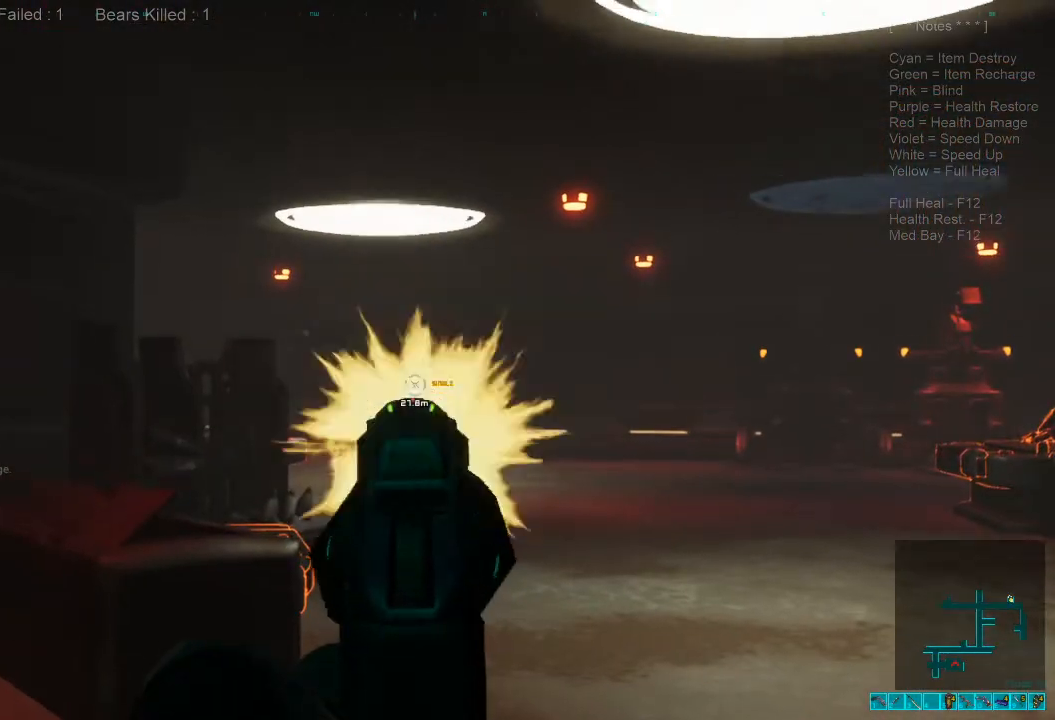
{"keys": ["a", "shift"], "mouse": [], "events": [[100, "a", "down"], [133, "s", "up"], [267, "shift", "down"]]}
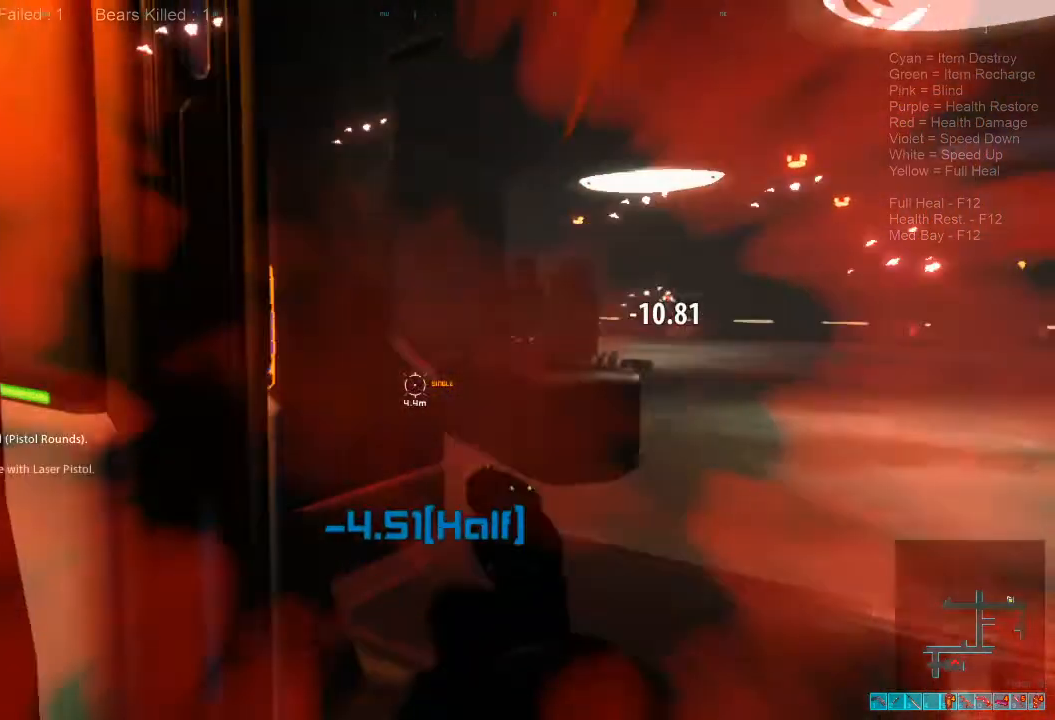
{"keys": ["a", "shift"], "mouse": [], "events": []}
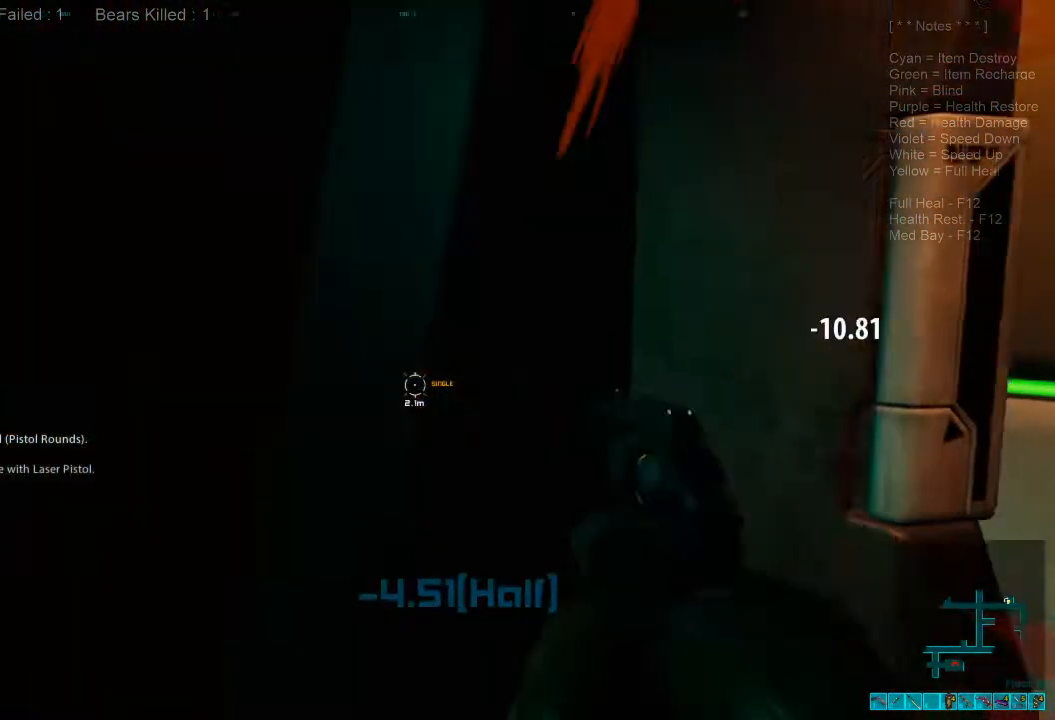
{"keys": ["a"], "mouse": [], "events": [[133, "shift", "up"]]}
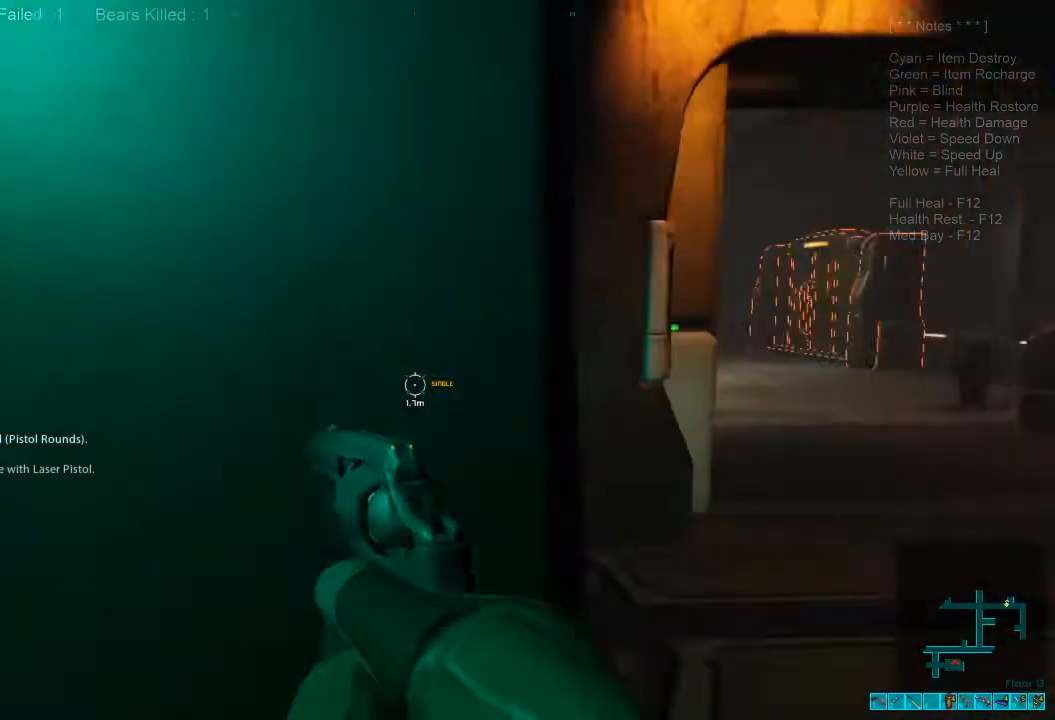
{"keys": [], "mouse": [], "events": [[133, "mouse_right", "down"], [200, "a", "up"], [200, "mouse_right", "up"], [333, "3", "down"], [433, "3", "up"]]}
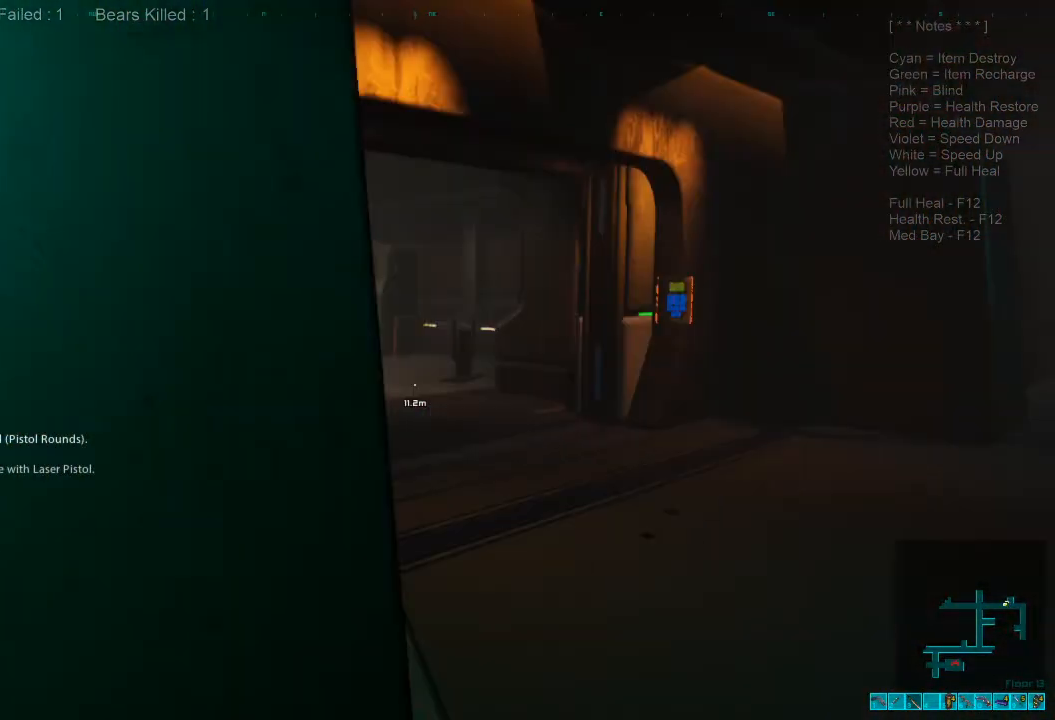
{"keys": [], "mouse": [], "events": [[167, "a", "down"], [233, "w", "down"], [400, "a", "up"], [433, "w", "up"]]}
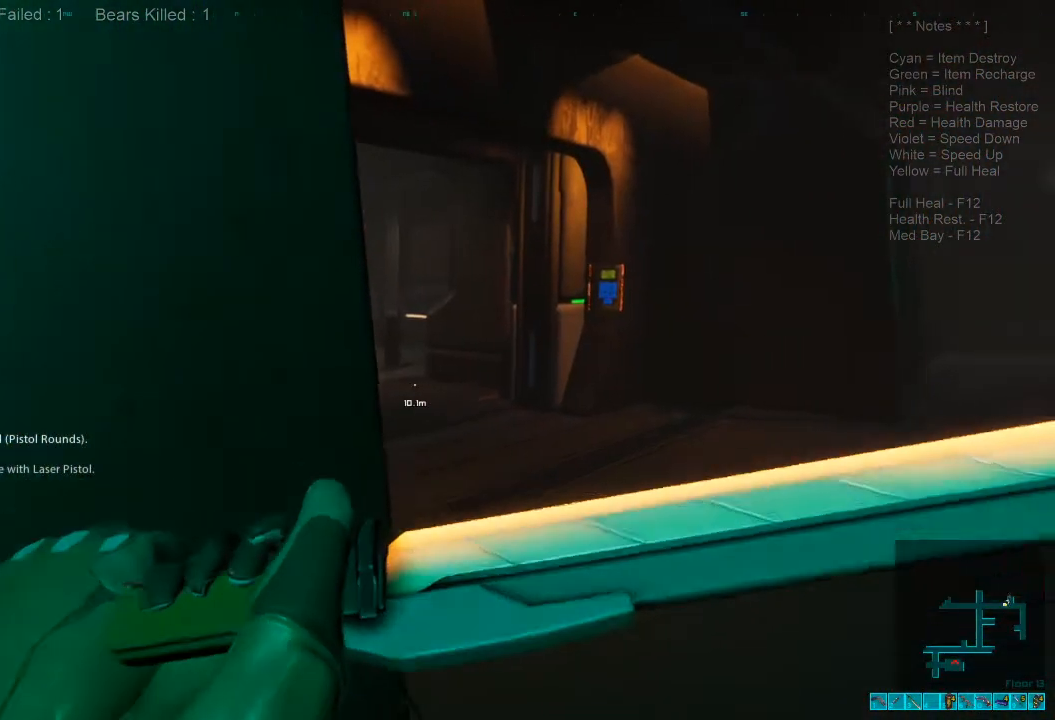
{"keys": ["w"], "mouse": []}
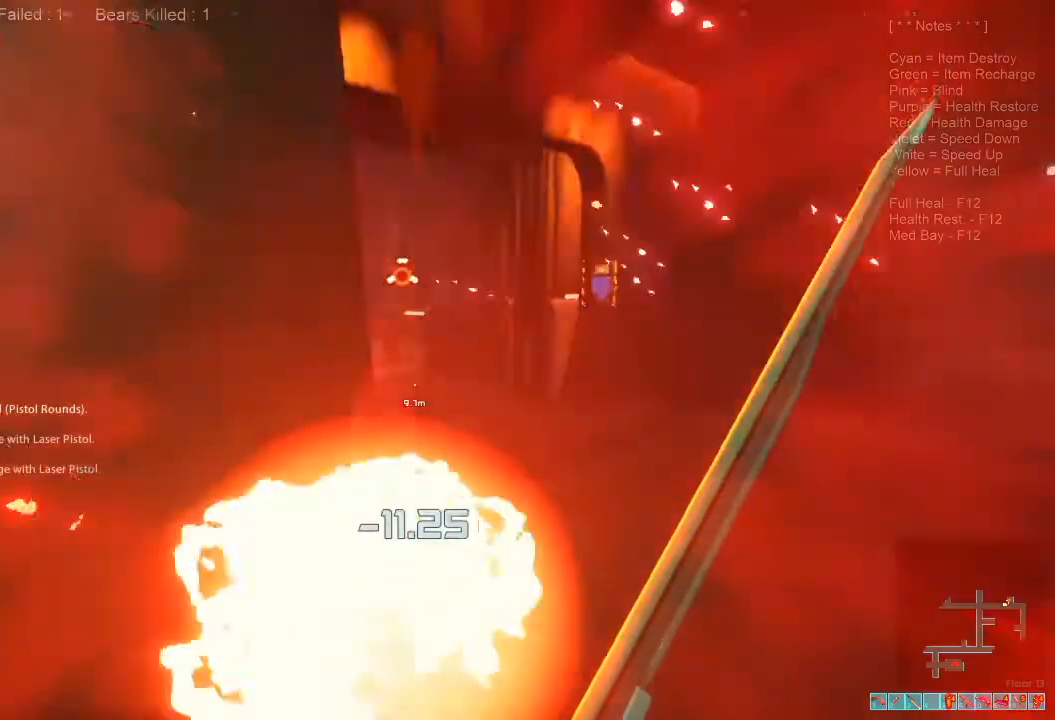
{"keys": ["a", "shift"], "mouse": [], "events": [[200, "shift", "down"], [400, "d", "down"], [433, "d", "up"], [433, "w", "up"], [500, "a", "down"]]}
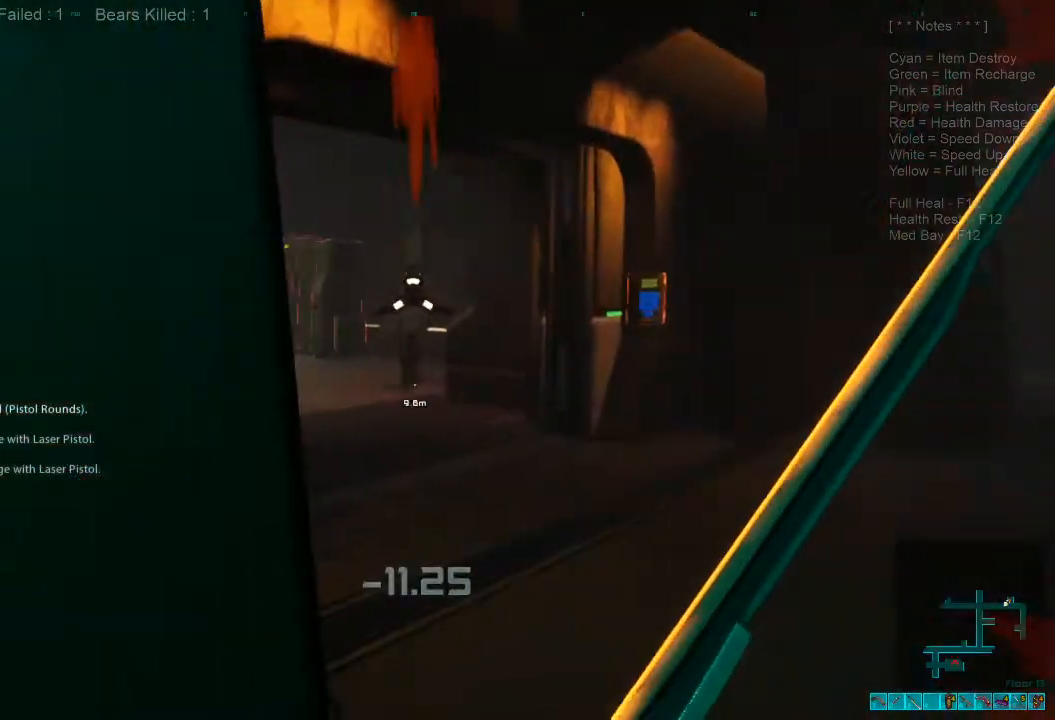
{"keys": ["a", "s", "shift"], "mouse": [], "events": [[133, "s", "down"]]}
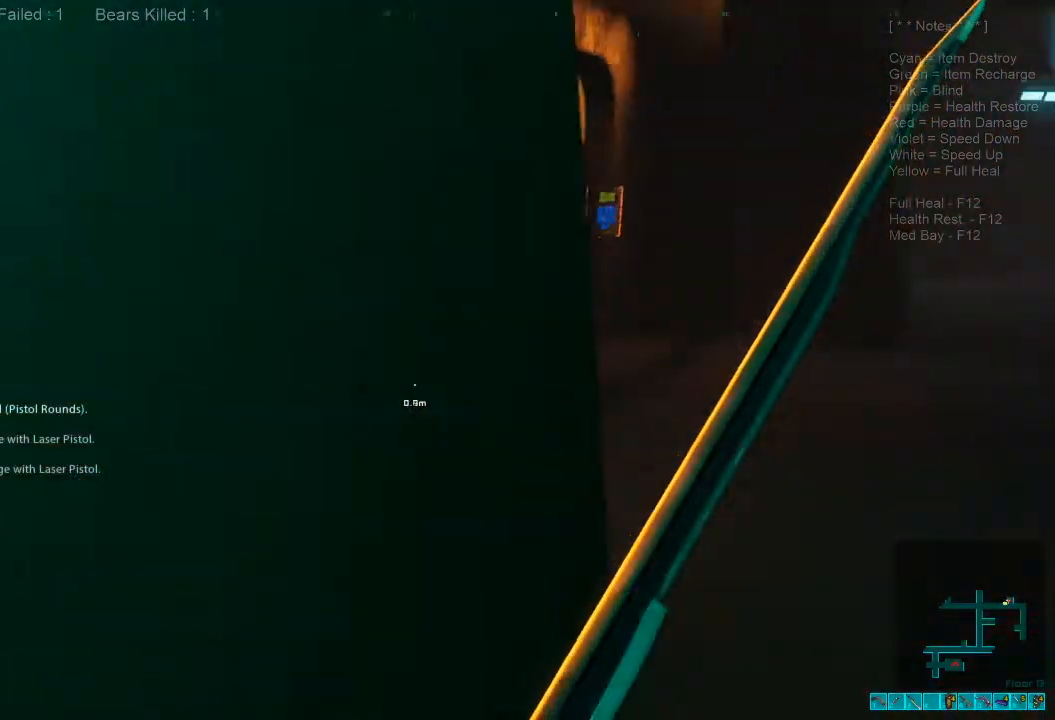
{"keys": ["d", "w"], "mouse": [], "events": [[133, "s", "up"], [200, "a", "up"], [200, "shift", "up"], [467, "w", "down"], [500, "d", "down"]]}
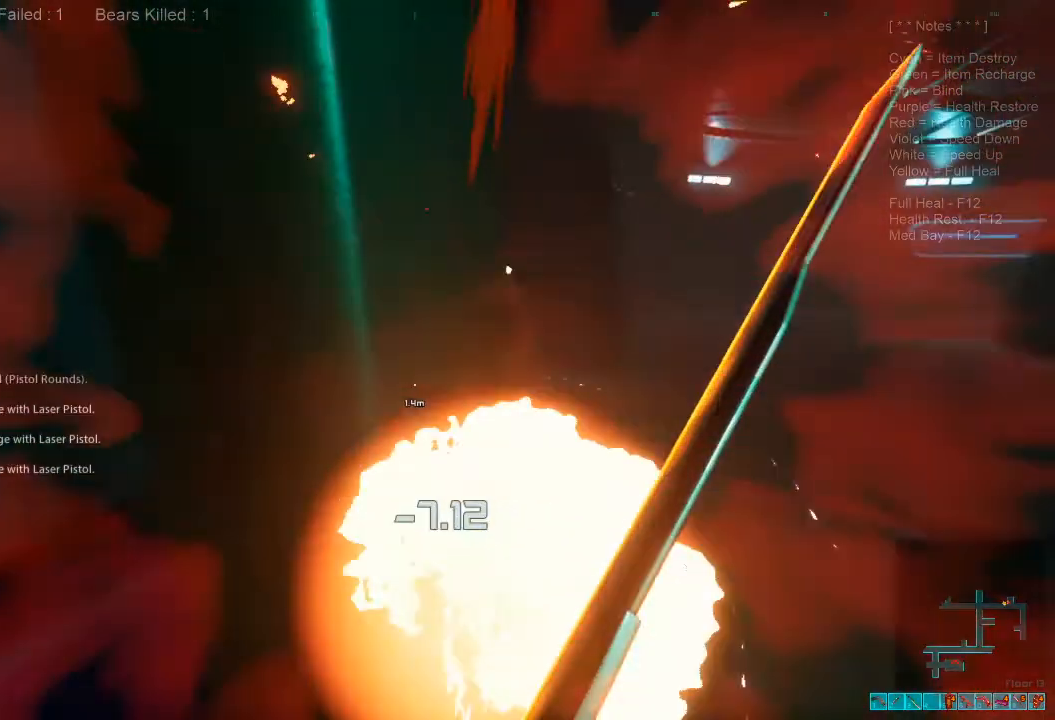
{"keys": ["shift", "w"], "mouse": ["left"], "events": [[133, "shift", "down"], [433, "d", "up"], [500, "mouse_left", "down"]]}
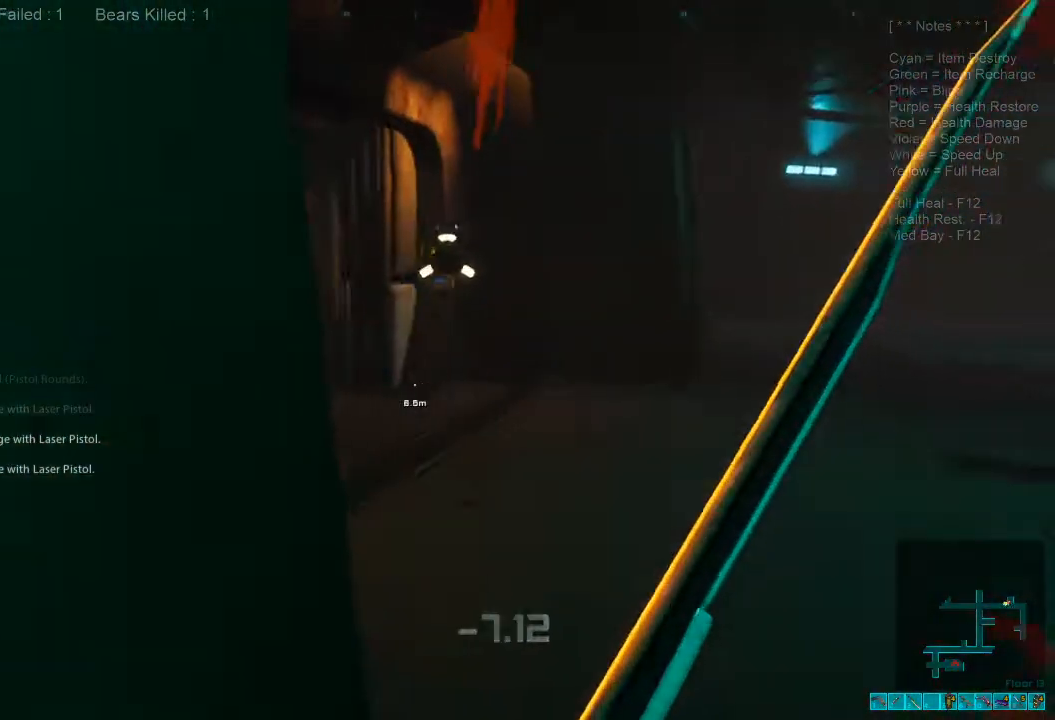
{"keys": [], "mouse": ["left"], "events": [[100, "mouse_left", "up"], [233, "mouse_left", "down"], [367, "mouse_left", "up"], [433, "mouse_left", "down"], [433, "shift", "up"], [500, "w", "up"]]}
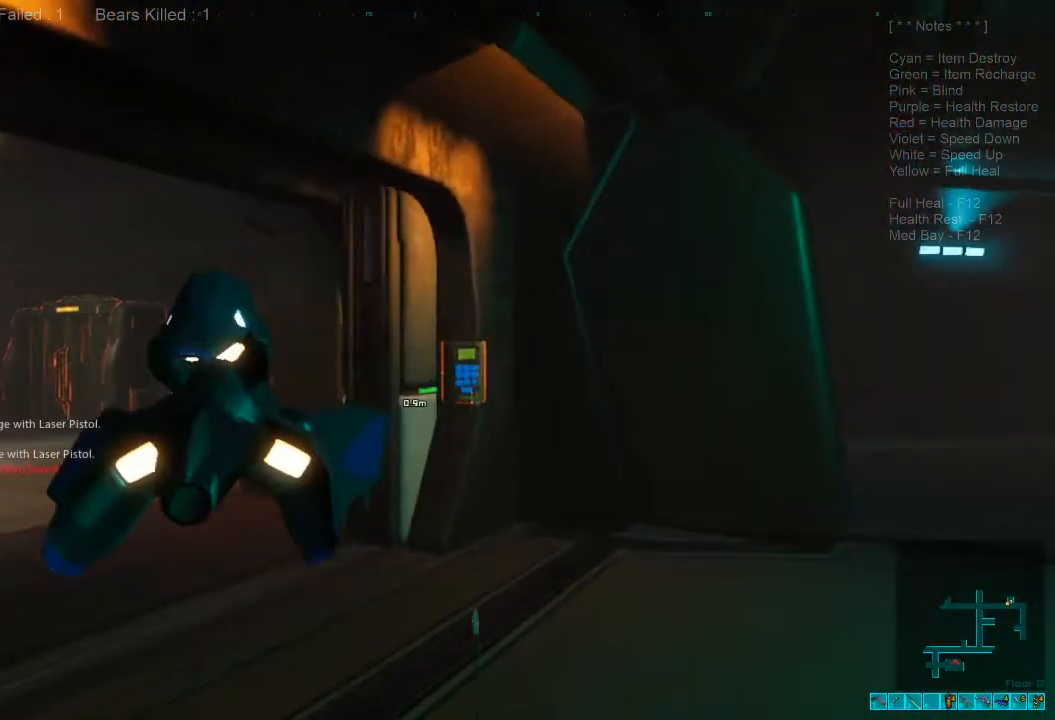
{"keys": [], "mouse": [], "events": [[33, "d", "down"], [67, "mouse_left", "up"], [100, "d", "up"], [133, "mouse_left", "down"], [267, "mouse_left", "up"], [300, "s", "down"], [333, "mouse_left", "down"], [467, "mouse_left", "up"], [500, "s", "up"]]}
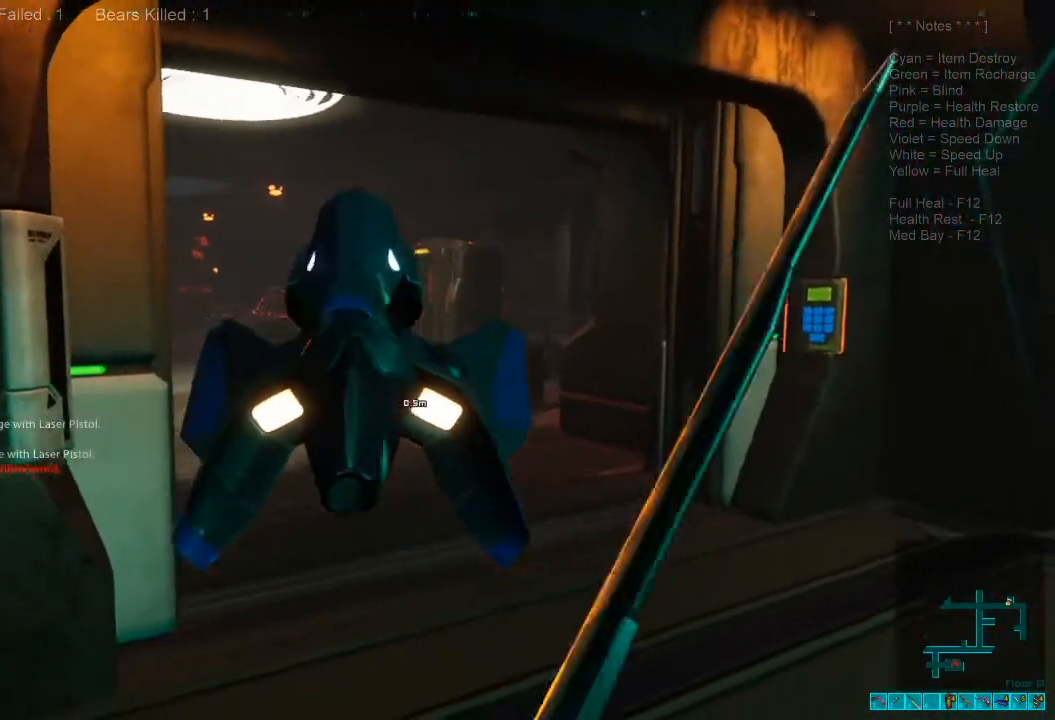
{"keys": [], "mouse": ["left"], "events": [[33, "mouse_left", "down"], [167, "mouse_left", "up"], [233, "mouse_left", "down"], [333, "mouse_left", "up"], [433, "mouse_left", "down"]]}
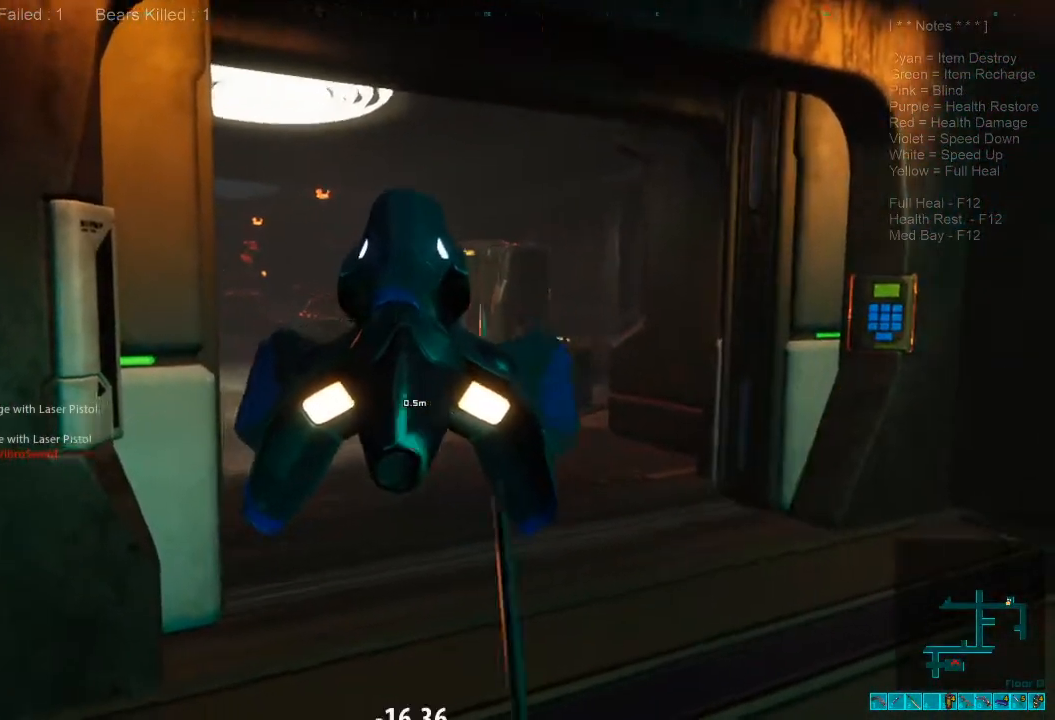
{"keys": ["d", "s"], "mouse": [], "events": [[67, "mouse_left", "up"], [133, "mouse_left", "down"], [133, "s", "down"], [267, "d", "down"], [300, "mouse_left", "up"]]}
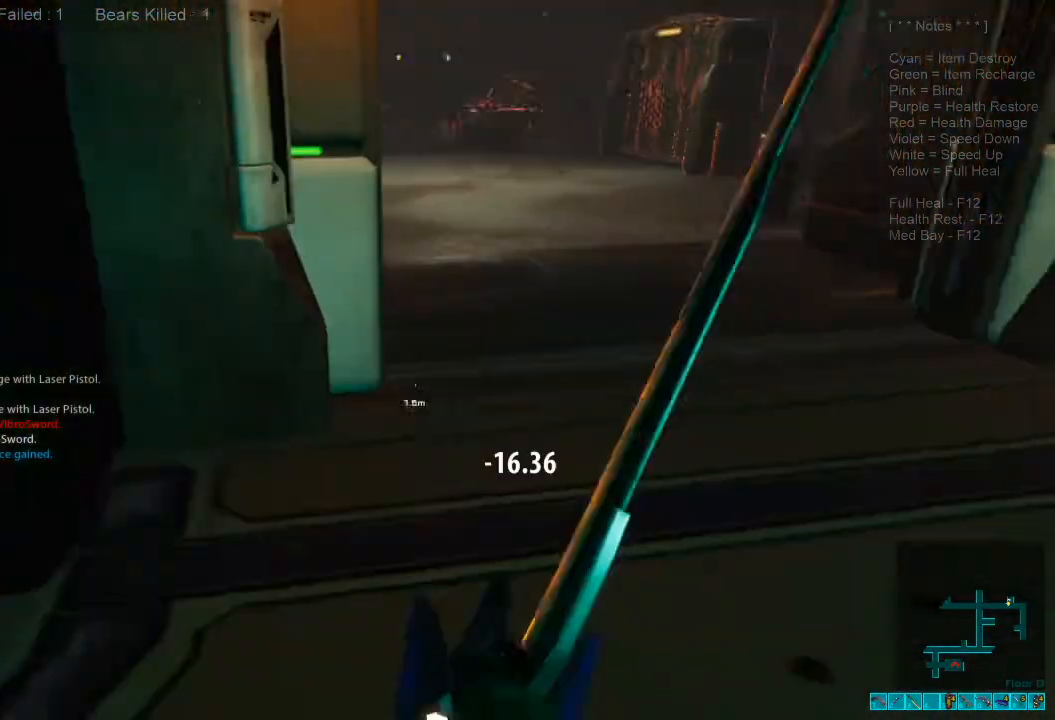
{"keys": ["d", "space"], "mouse": [], "events": [[133, "s", "up"], [400, "space", "down"]]}
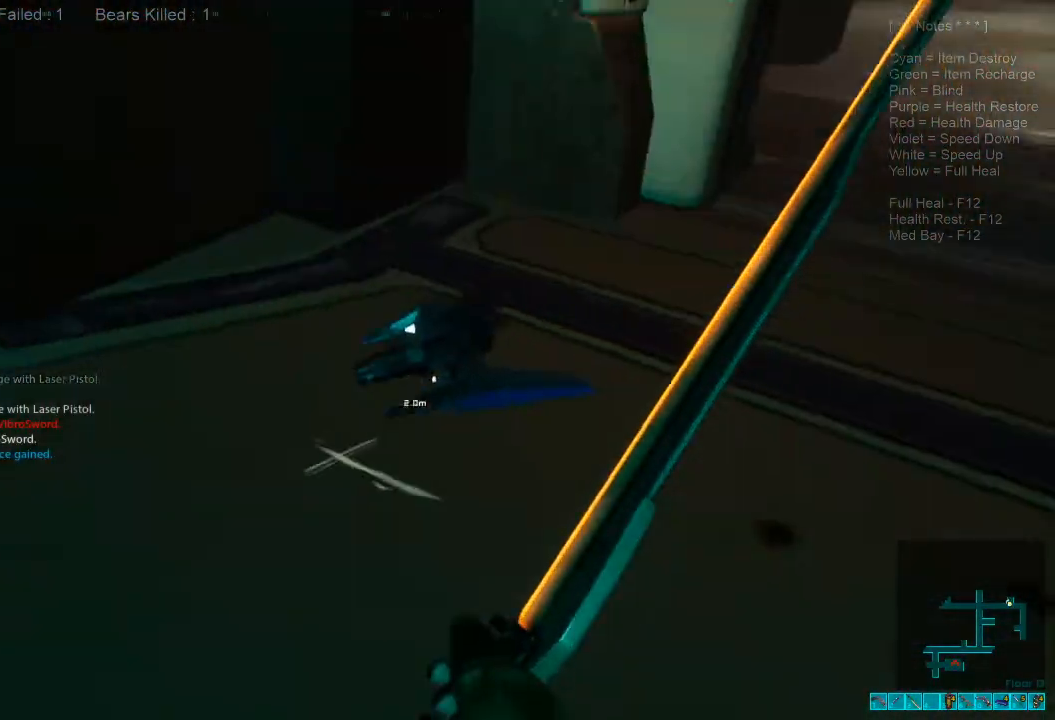
{"keys": ["1", "w"], "mouse": [], "events": [[33, "space", "up"], [133, "w", "down"], [300, "d", "up"], [467, "1", "down"]]}
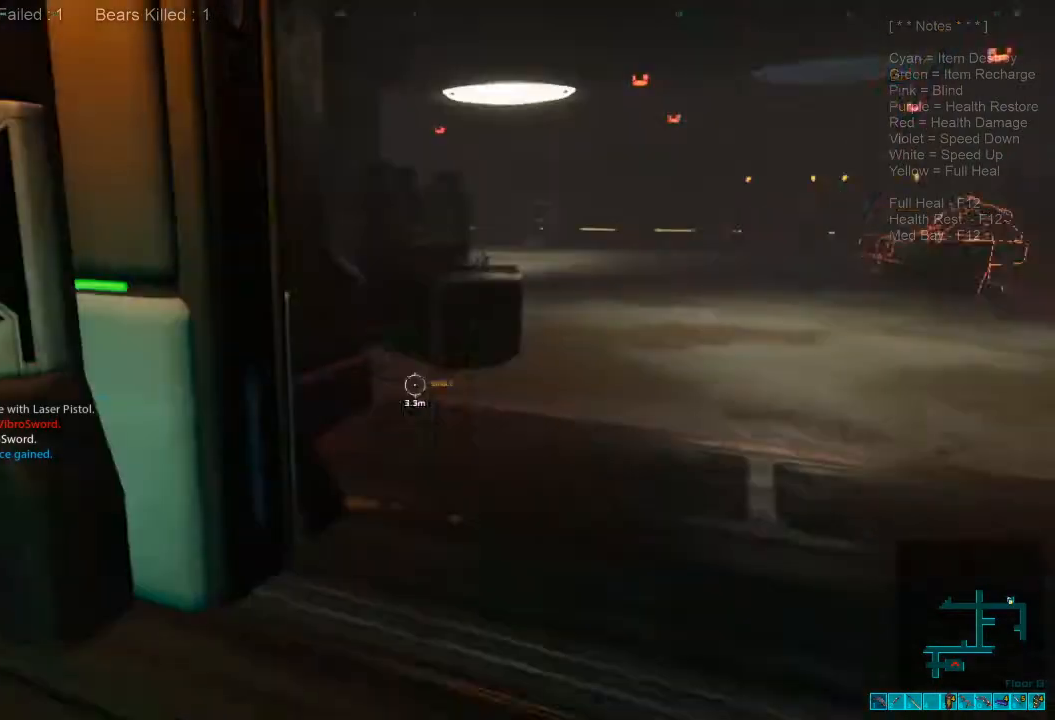
{"keys": ["w"], "mouse": [], "events": [[67, "1", "up"], [200, "r", "down"], [300, "r", "up"]]}
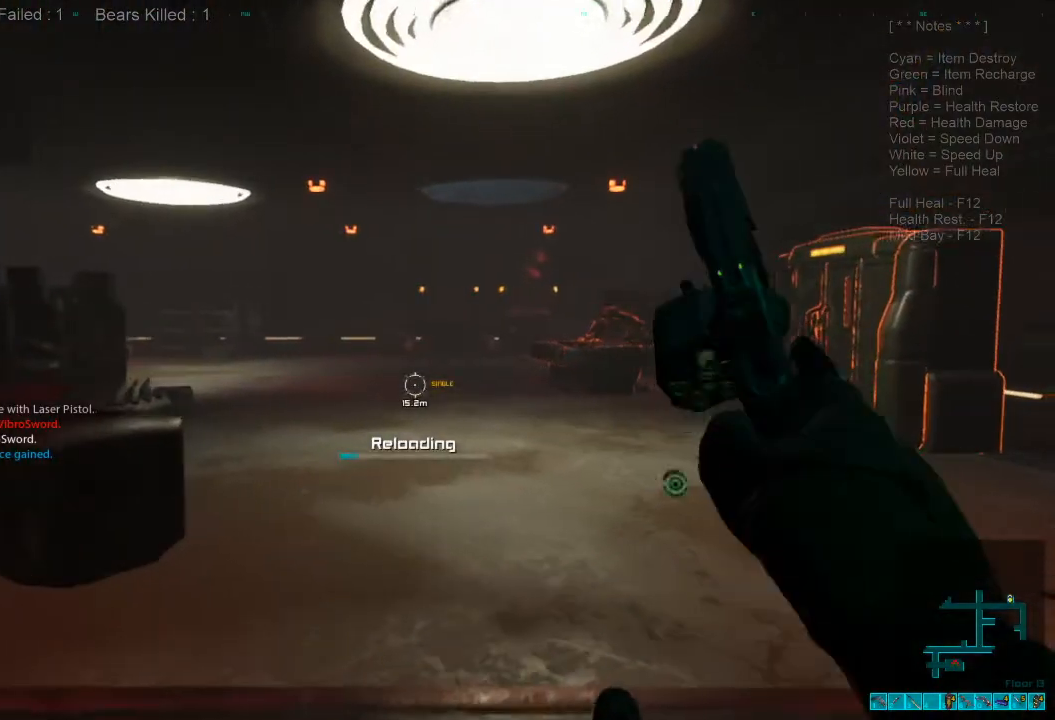
{"keys": ["w"], "mouse": [], "events": []}
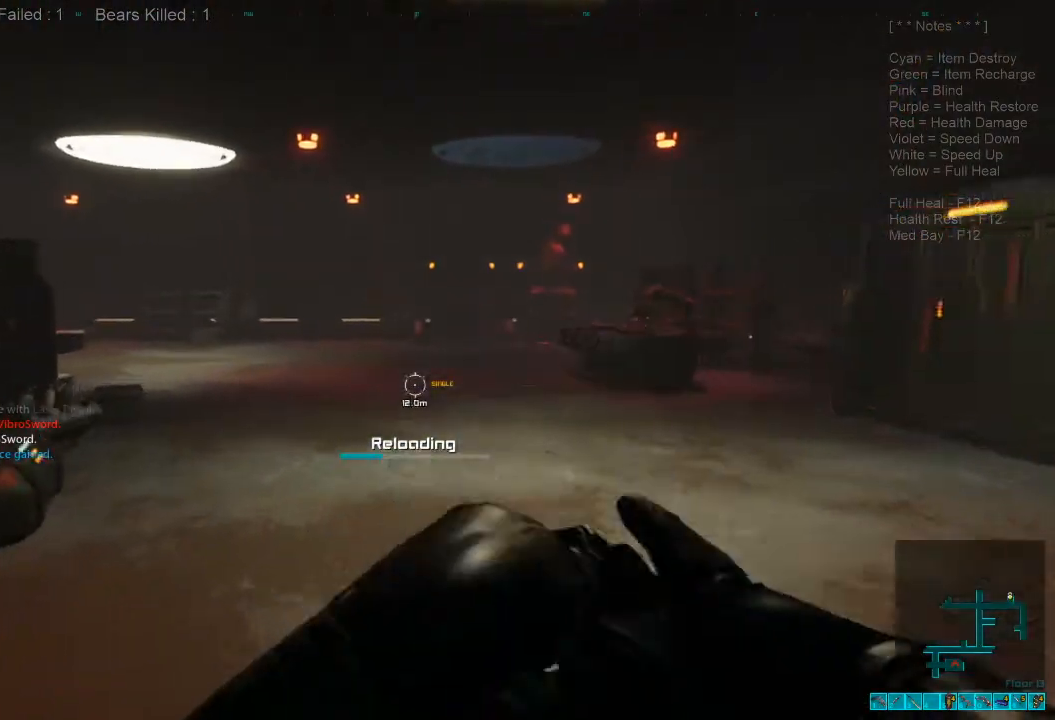
{"keys": ["caps_lock", "w"], "mouse": [], "events": [[167, "d", "down"], [267, "d", "up"], [500, "caps_lock", "down"]]}
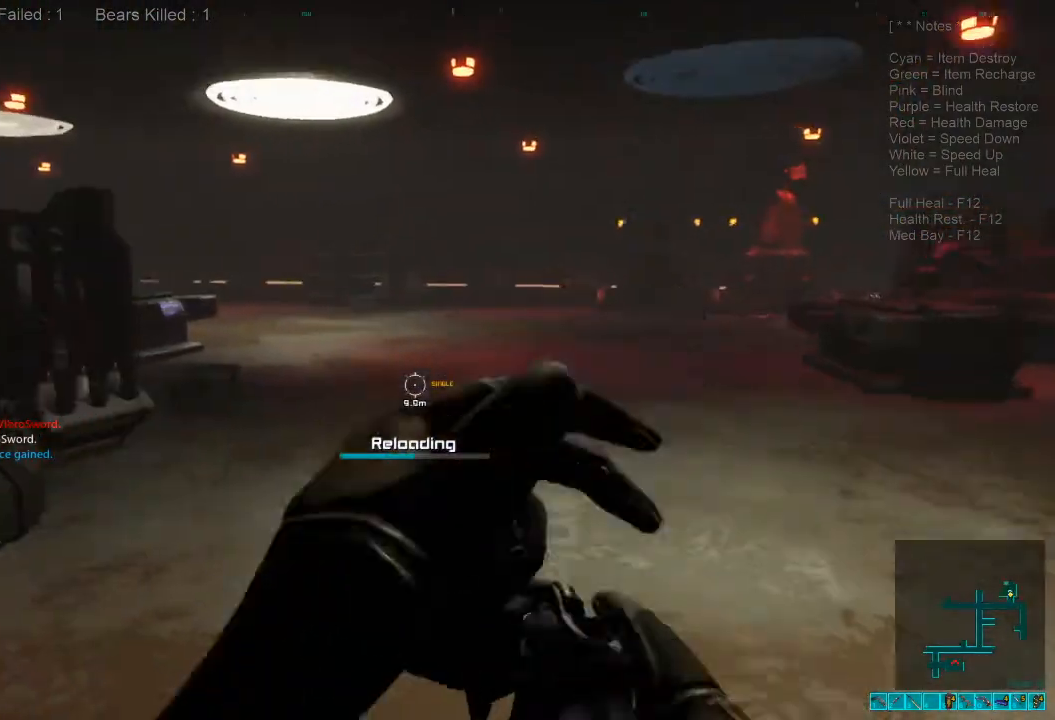
{"keys": ["w"], "mouse": [], "events": [[133, "caps_lock", "up"], [233, "d", "down"], [467, "d", "up"]]}
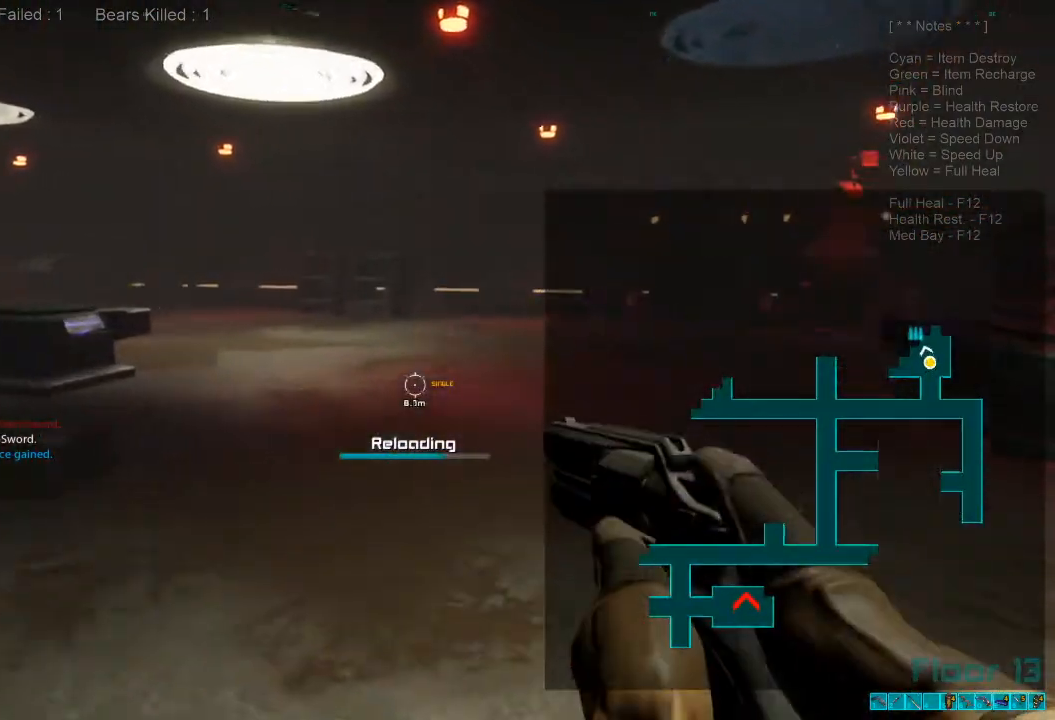
{"keys": ["w"], "mouse": [], "events": []}
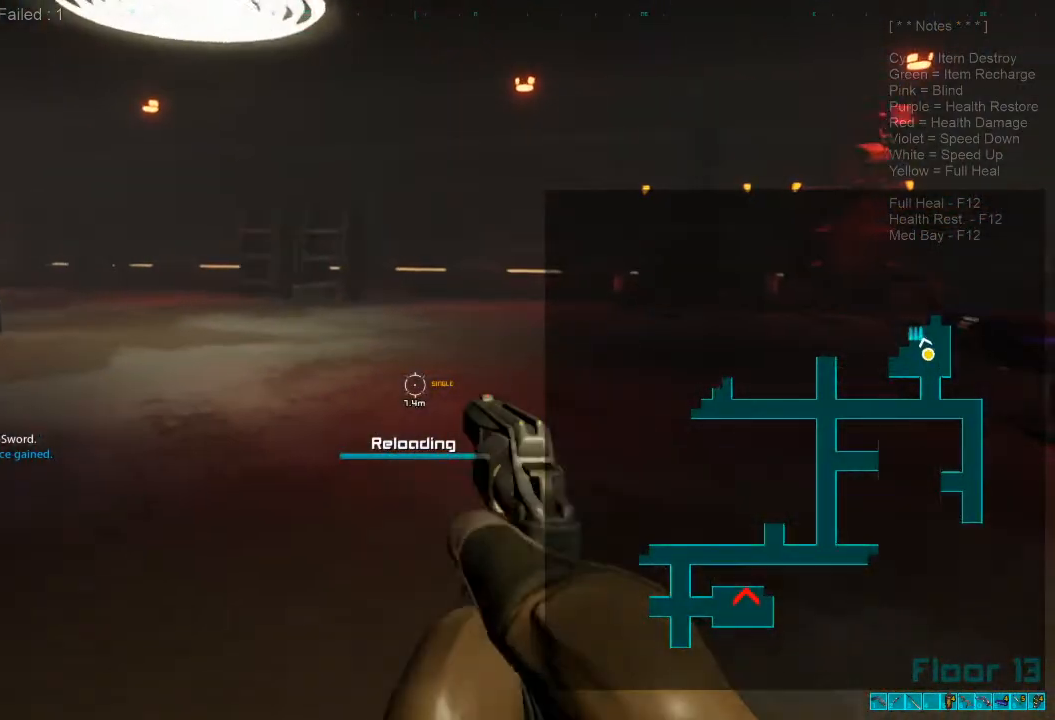
{"keys": ["w"], "mouse": [], "events": []}